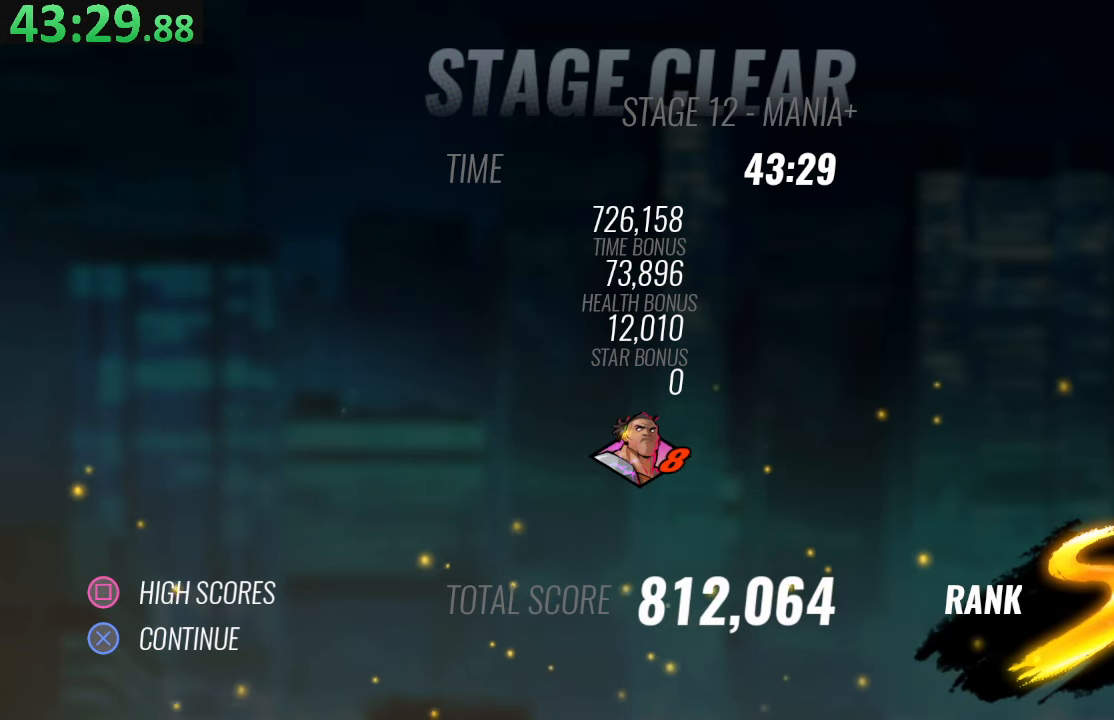
Gameplay with a controller (PlayStation layout); each line is a JSON object with the inputs held at the frame after it. "events" lists button and stick changes between this image and that frame as [ms after this image, input, new state], when the widget could be followed in between. Not read: L3 R3.
{"buttons": ["R2"], "left_stick": "center", "right_stick": "center", "events": []}
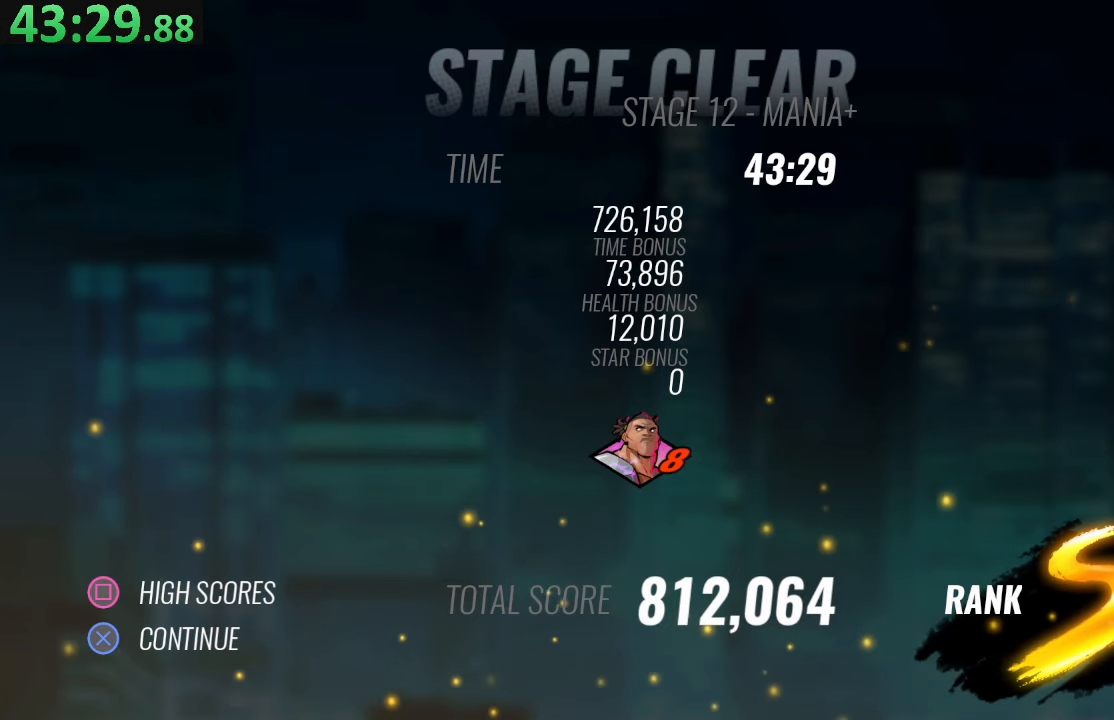
{"buttons": ["R2"], "left_stick": "center", "right_stick": "center", "events": []}
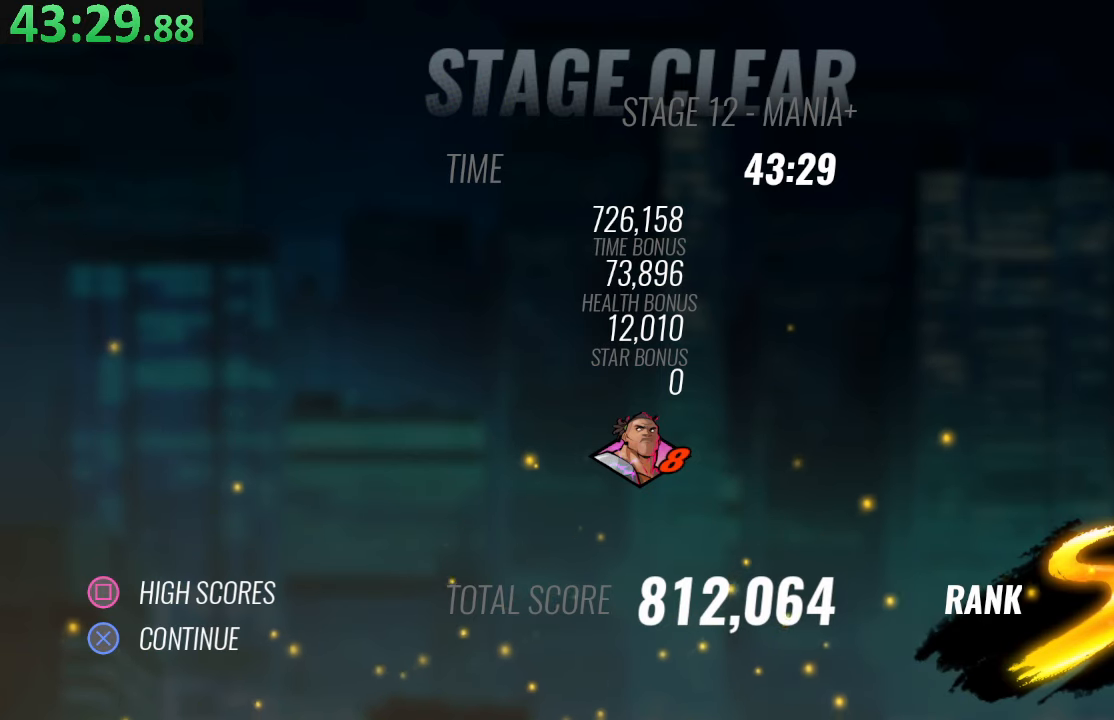
{"buttons": ["R2"], "left_stick": "center", "right_stick": "center", "events": []}
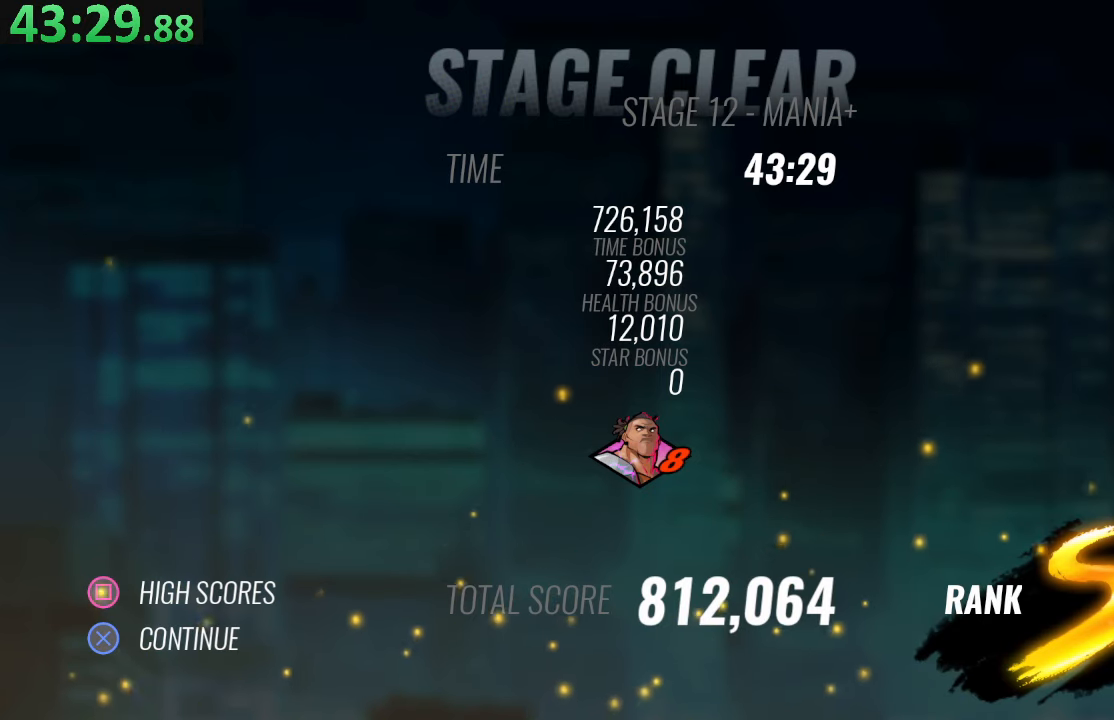
{"buttons": ["R2"], "left_stick": "center", "right_stick": "center", "events": []}
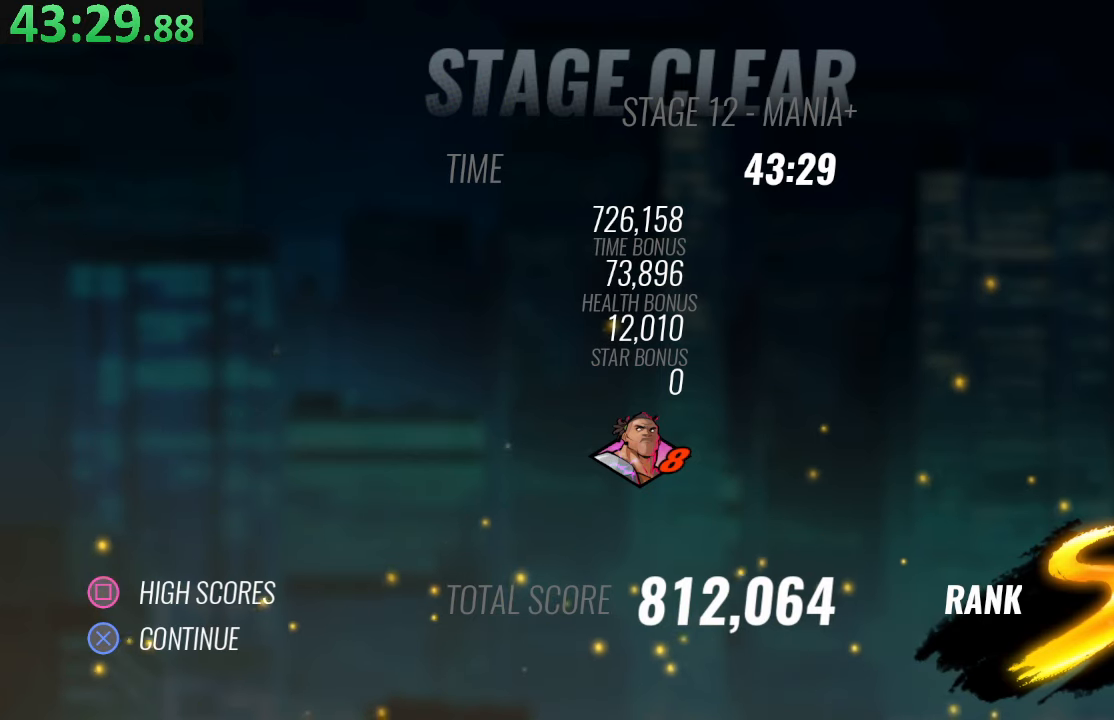
{"buttons": ["R2"], "left_stick": "center", "right_stick": "center", "events": []}
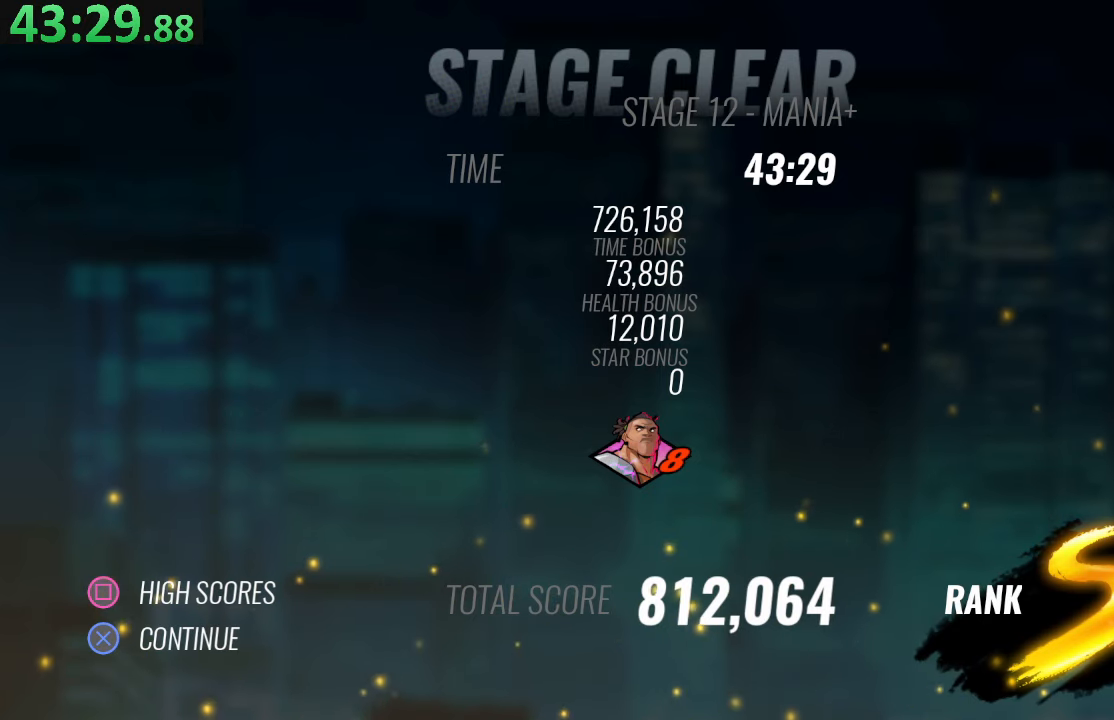
{"buttons": ["R2"], "left_stick": "center", "right_stick": "center", "events": []}
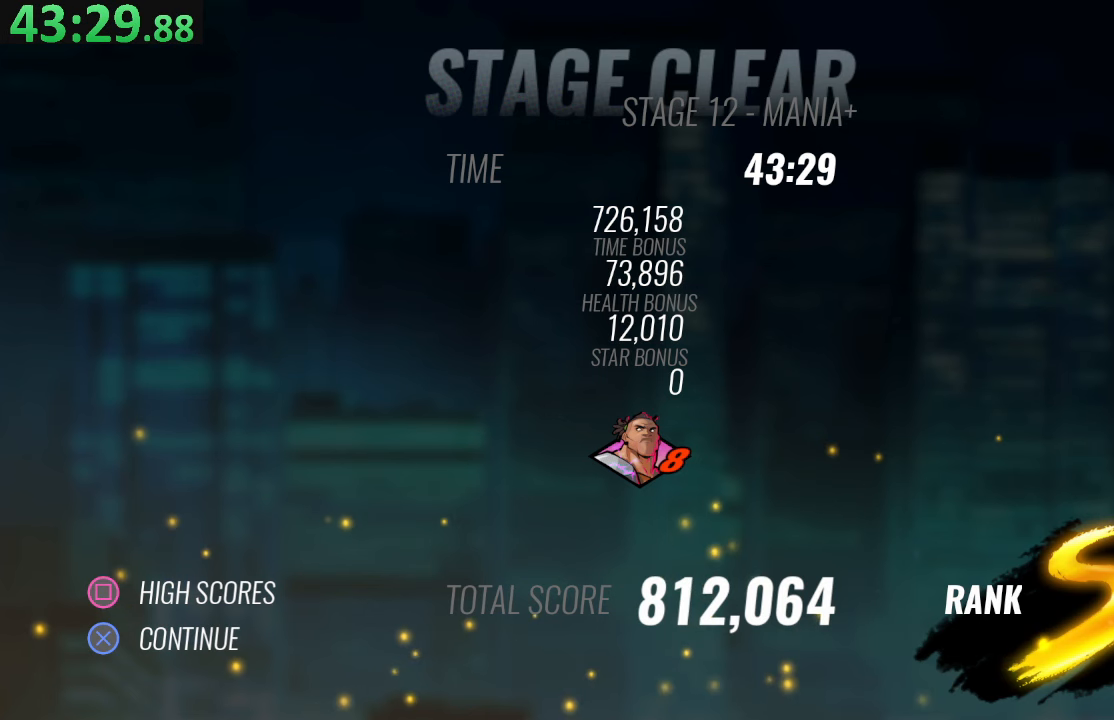
{"buttons": ["R2"], "left_stick": "center", "right_stick": "center", "events": []}
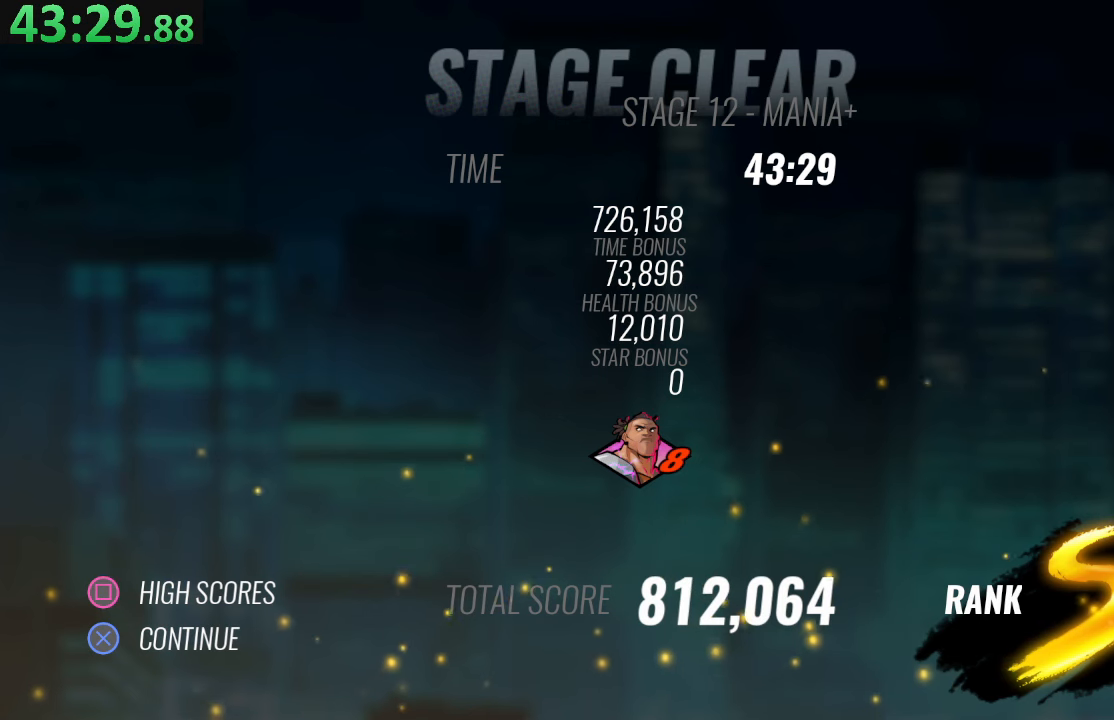
{"buttons": ["R2"], "left_stick": "center", "right_stick": "center", "events": []}
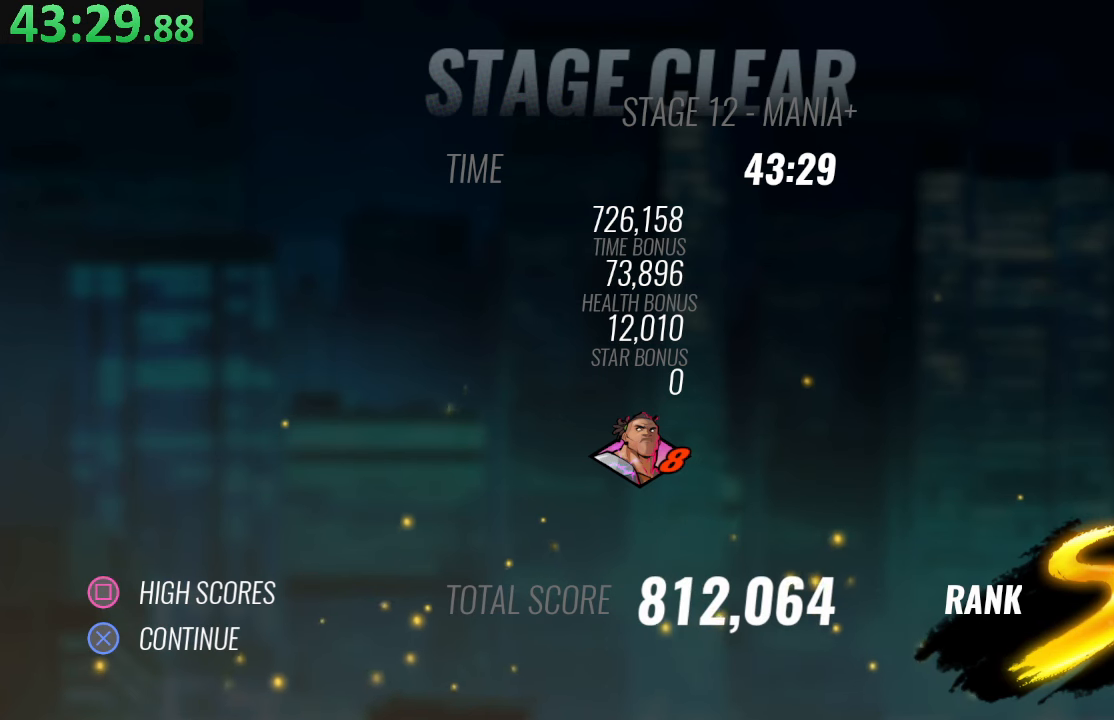
{"buttons": ["R2"], "left_stick": "center", "right_stick": "center", "events": [[283, "SQUARE", "down"], [400, "SQUARE", "up"]]}
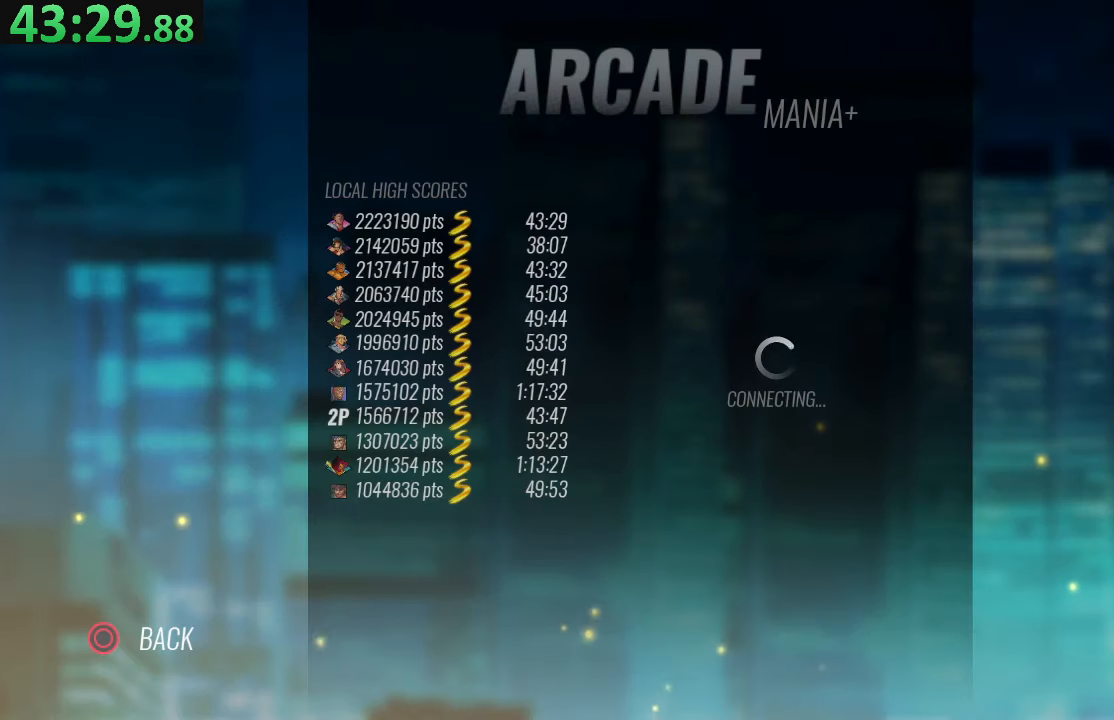
{"buttons": ["R2"], "left_stick": "center", "right_stick": "center", "events": []}
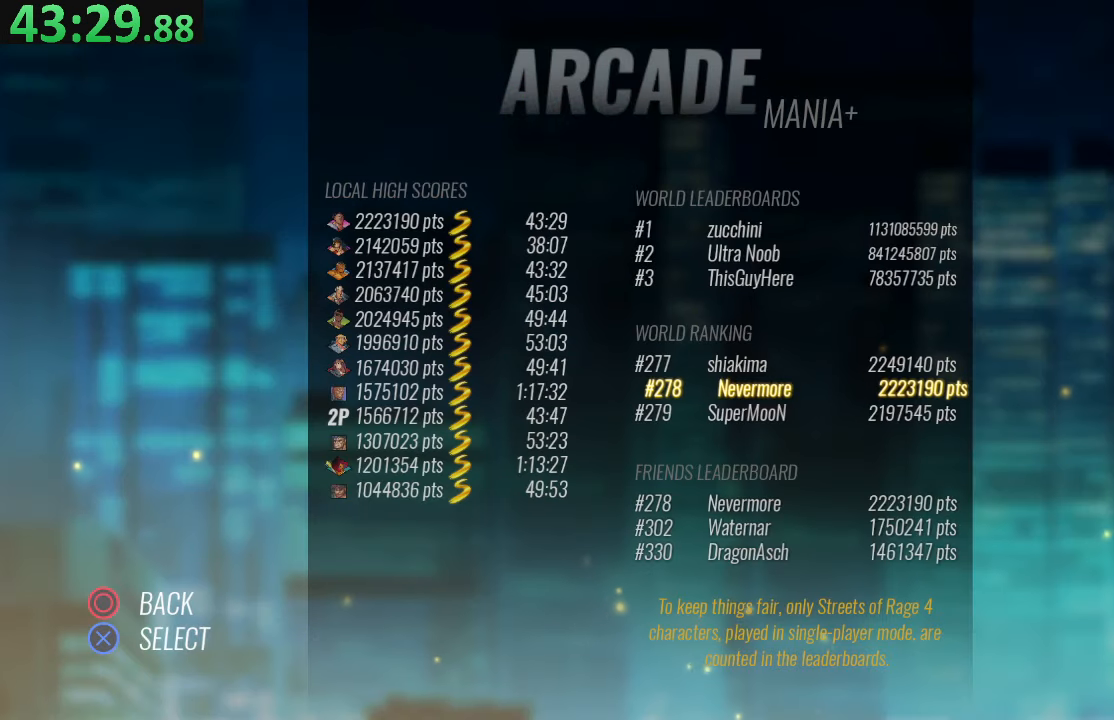
{"buttons": ["R2"], "left_stick": "center", "right_stick": "center", "events": []}
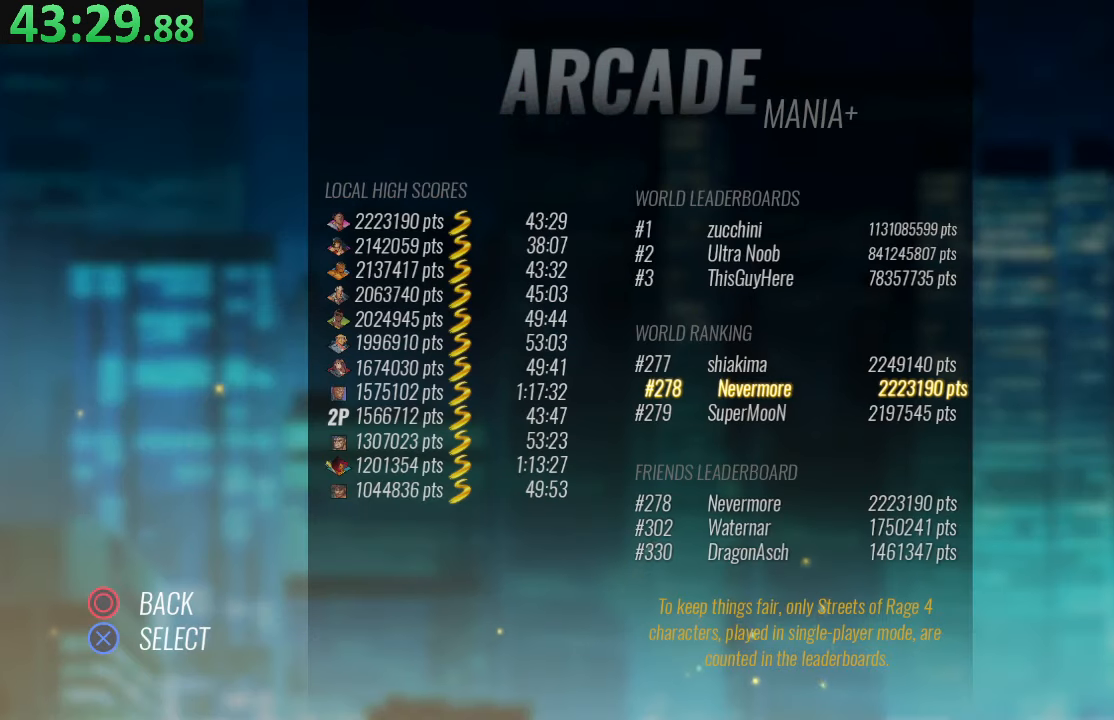
{"buttons": ["R2"], "left_stick": "center", "right_stick": "center", "events": []}
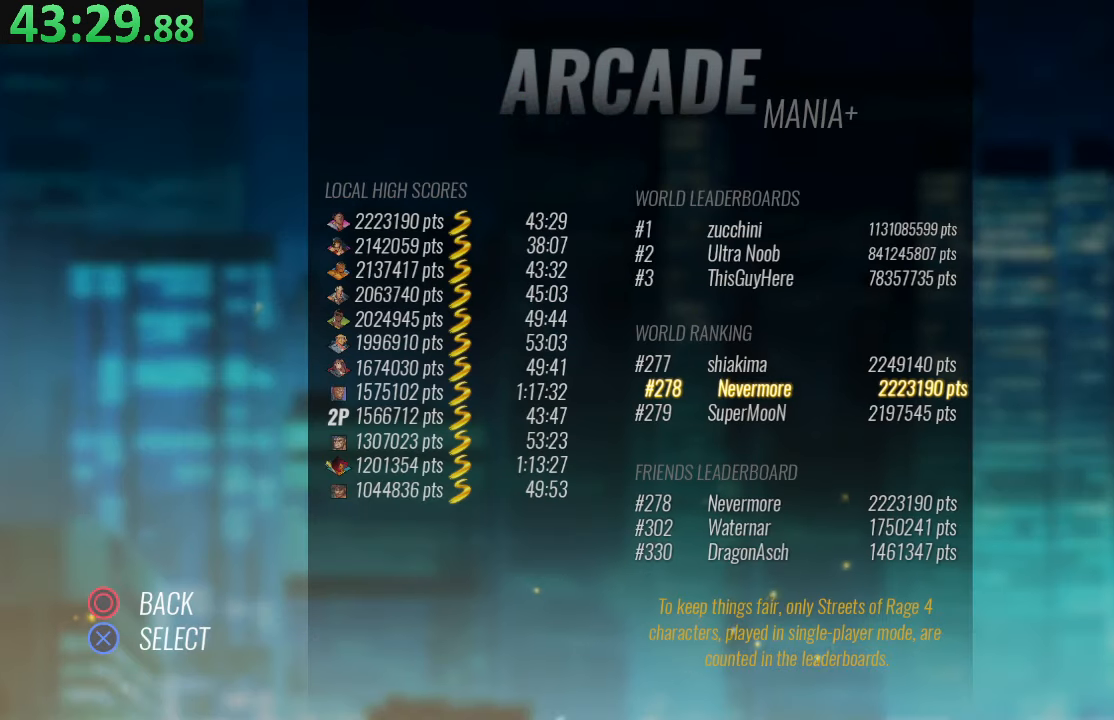
{"buttons": ["R2"], "left_stick": "center", "right_stick": "center", "events": []}
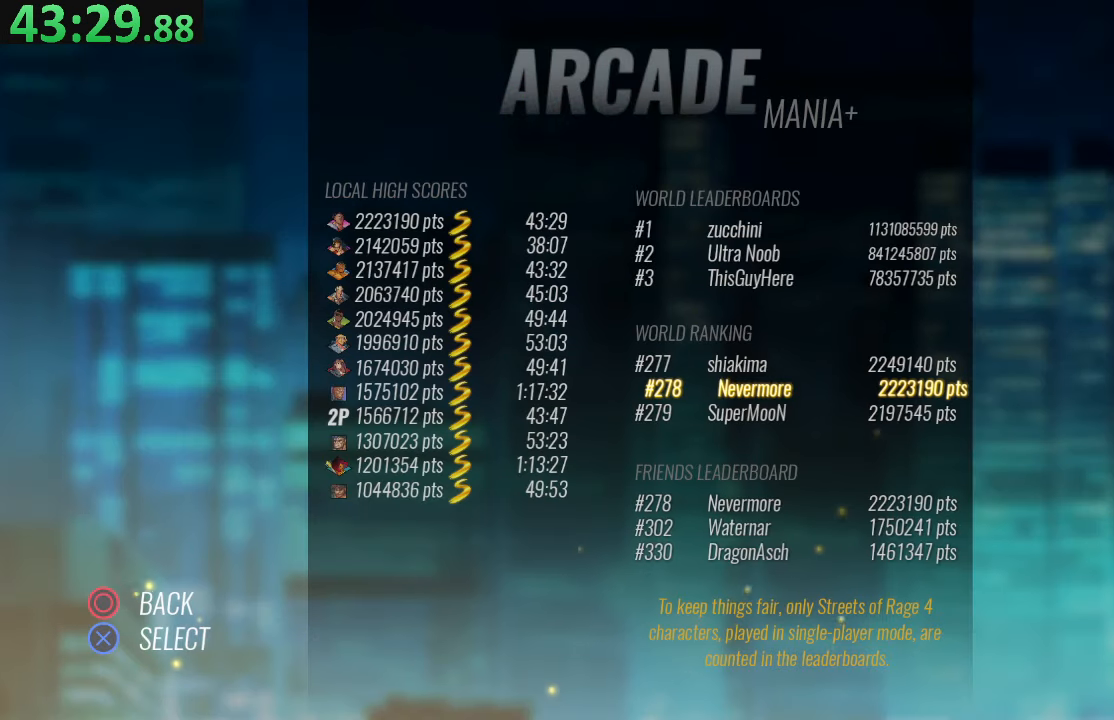
{"buttons": ["R2"], "left_stick": "center", "right_stick": "center", "events": []}
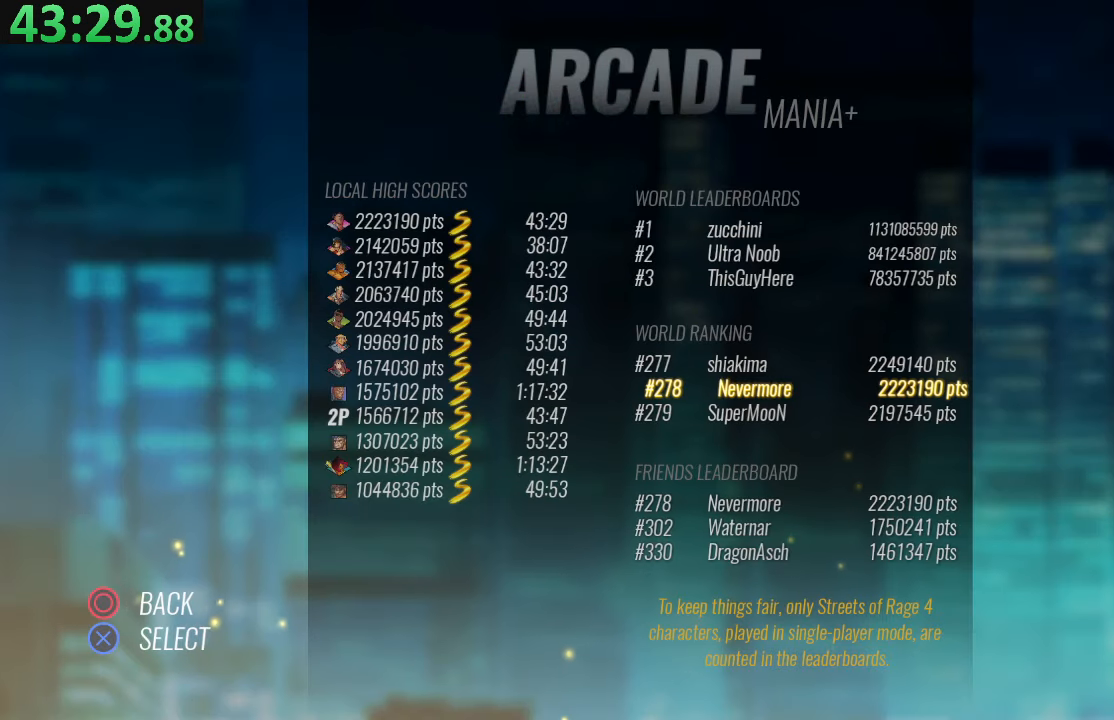
{"buttons": ["R2"], "left_stick": "center", "right_stick": "center", "events": []}
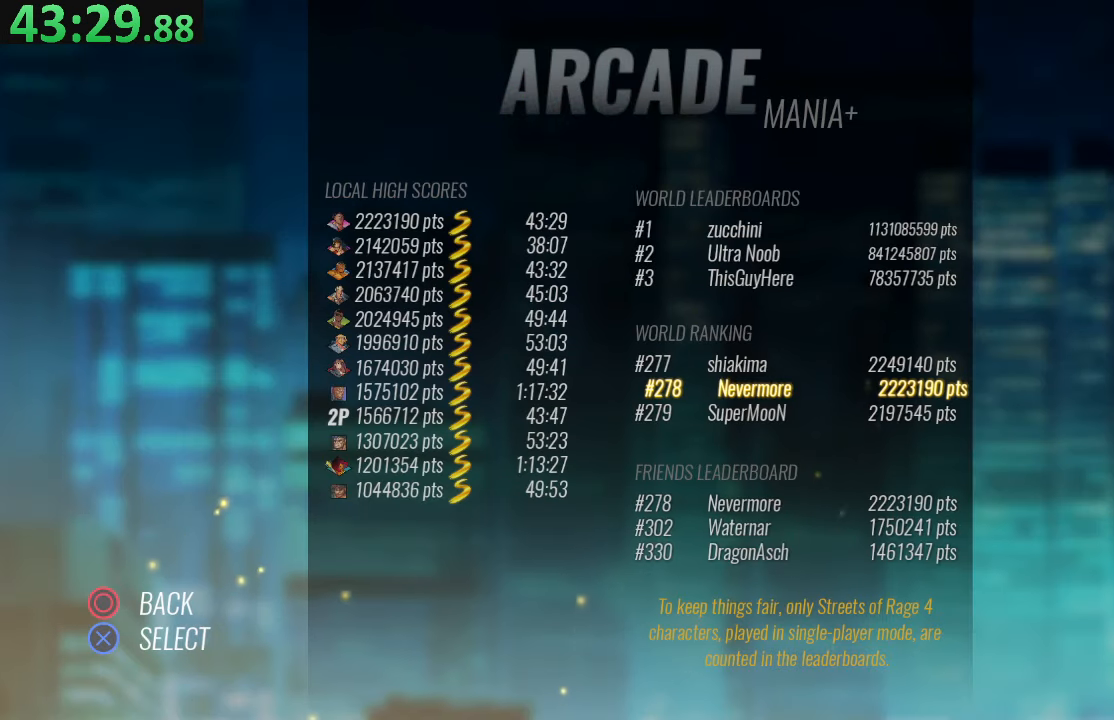
{"buttons": ["R2"], "left_stick": "center", "right_stick": "center", "events": []}
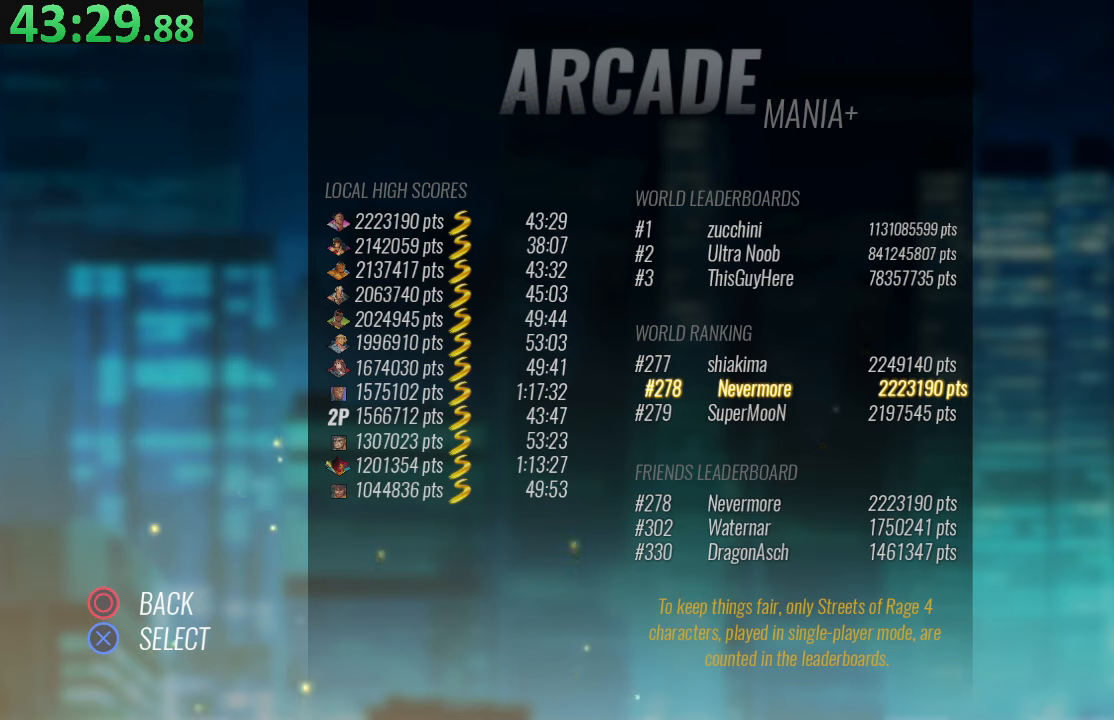
{"buttons": ["R2"], "left_stick": "center", "right_stick": "center", "events": []}
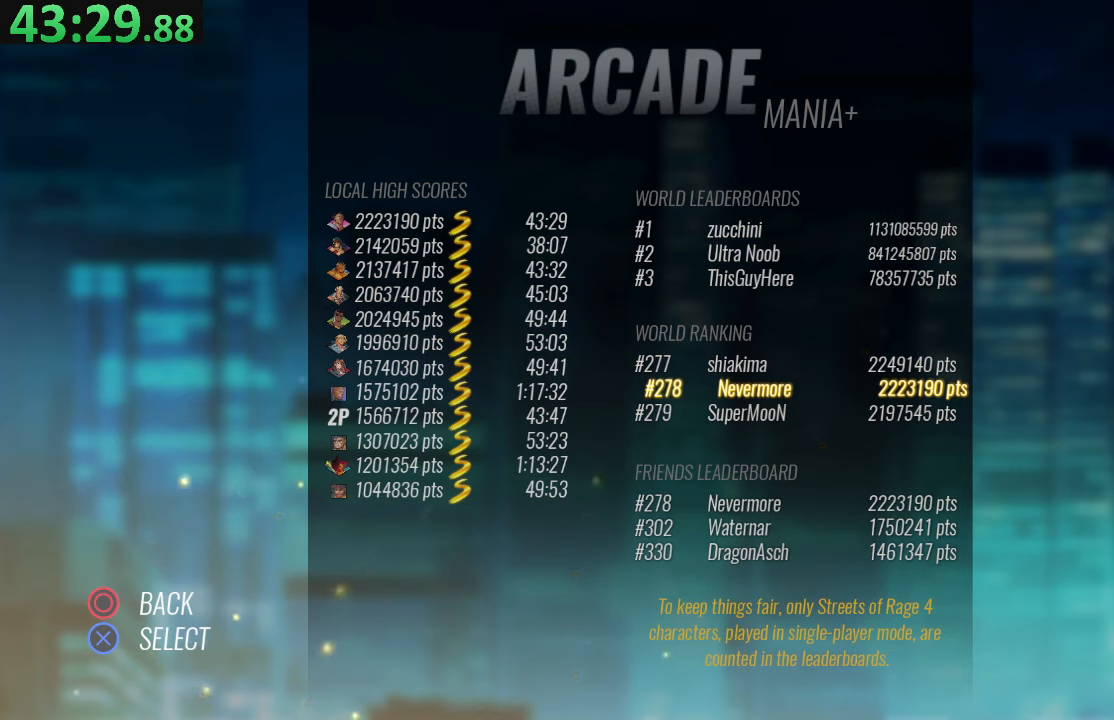
{"buttons": ["R2"], "left_stick": "center", "right_stick": "center", "events": []}
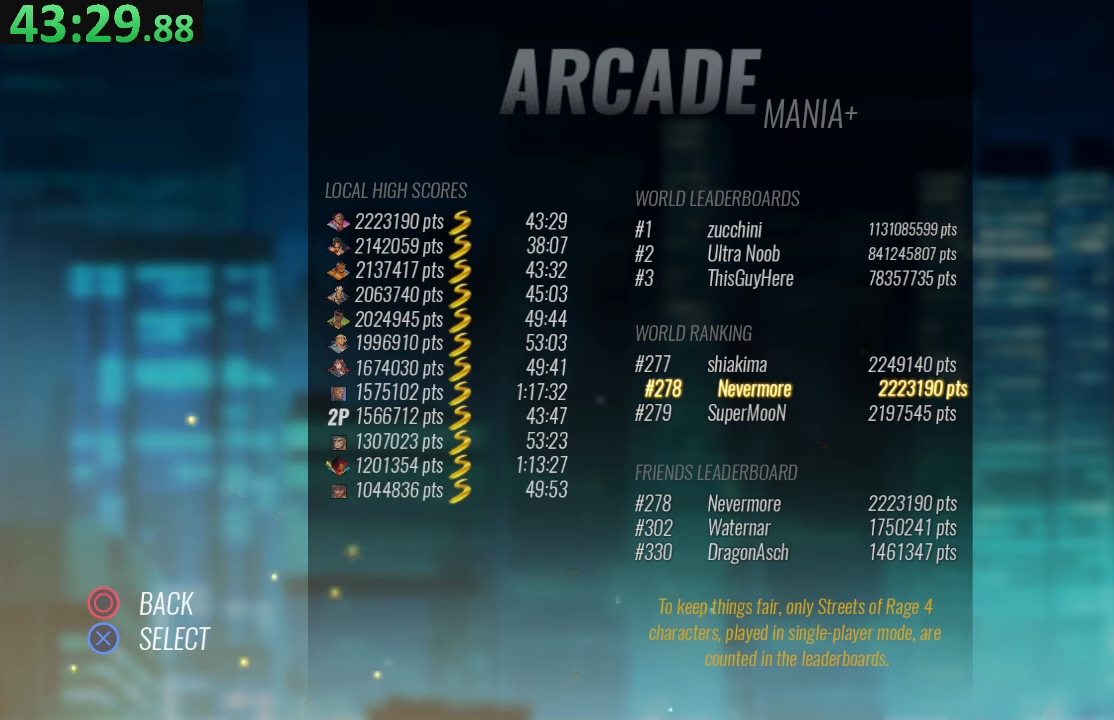
{"buttons": ["R2"], "left_stick": "center", "right_stick": "center", "events": []}
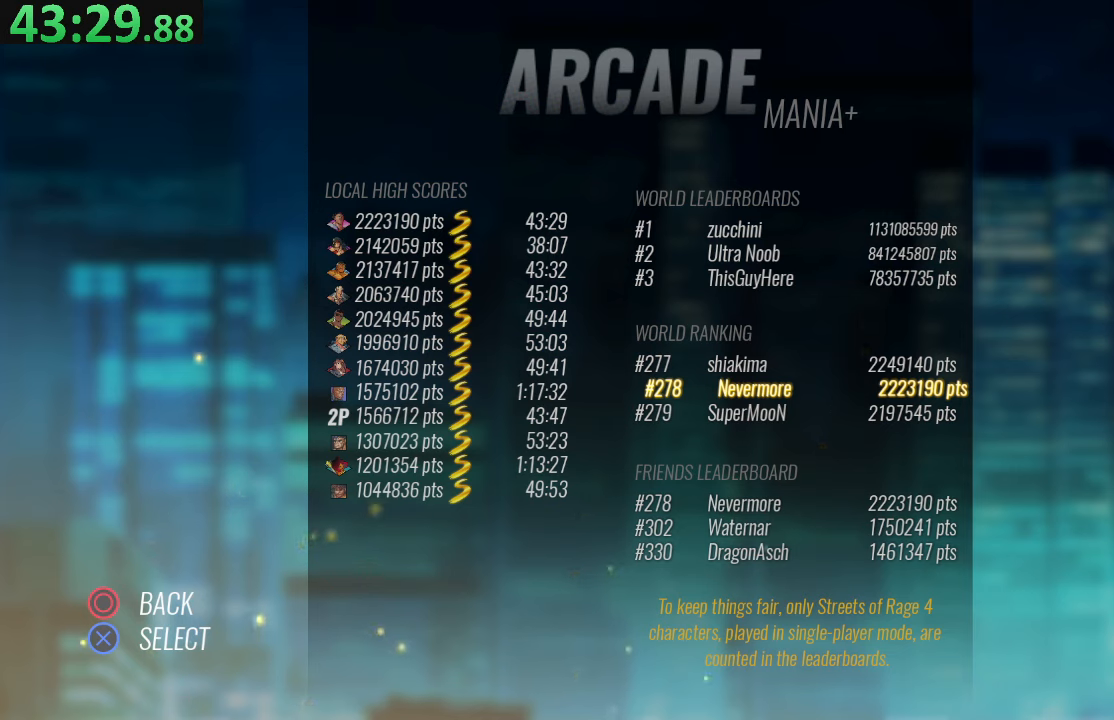
{"buttons": ["R2"], "left_stick": "center", "right_stick": "center", "events": []}
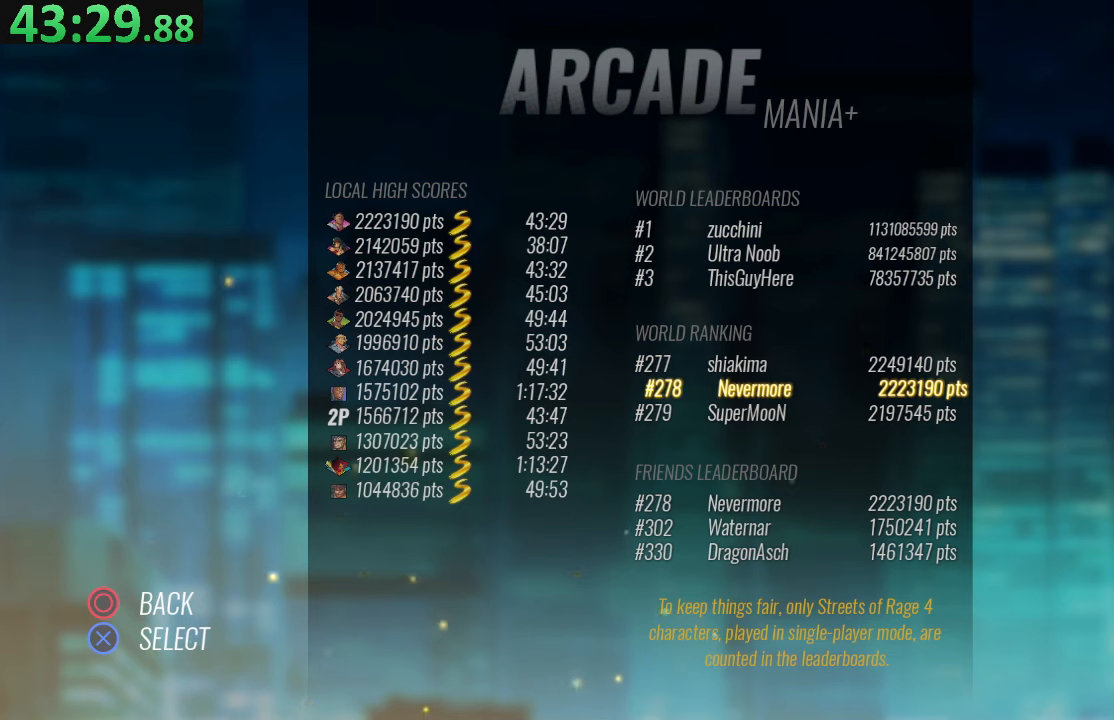
{"buttons": ["R2"], "left_stick": "center", "right_stick": "center", "events": []}
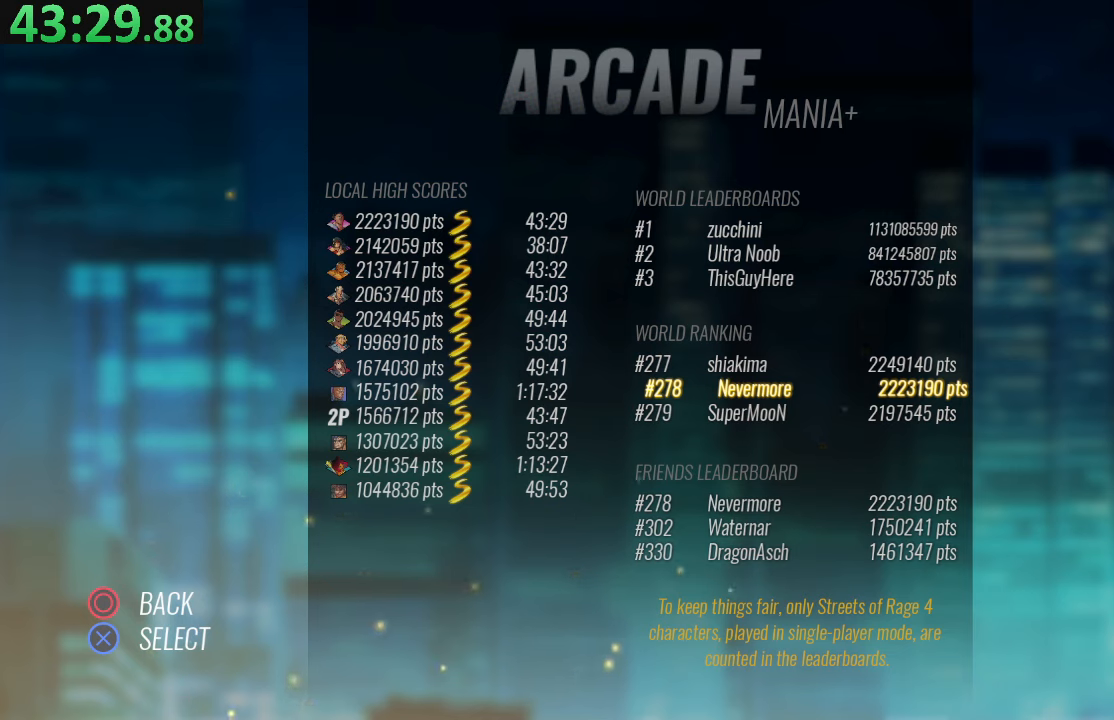
{"buttons": ["R2"], "left_stick": "center", "right_stick": "center", "events": []}
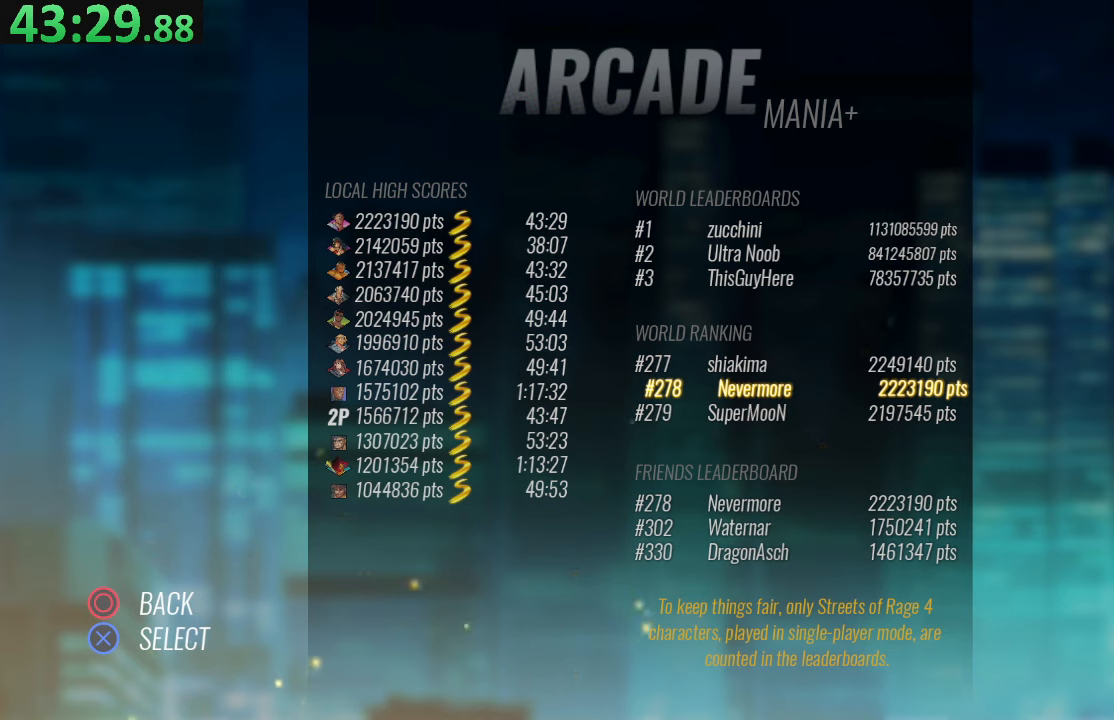
{"buttons": ["R2"], "left_stick": "center", "right_stick": "center", "events": []}
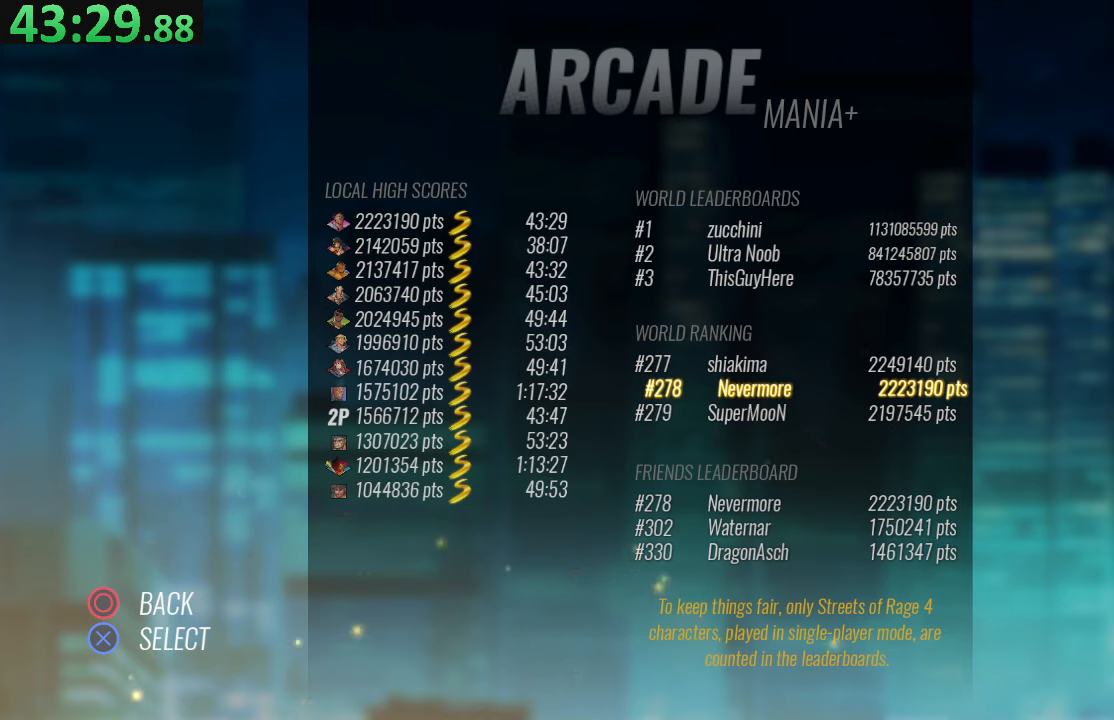
{"buttons": ["R2"], "left_stick": "center", "right_stick": "center", "events": []}